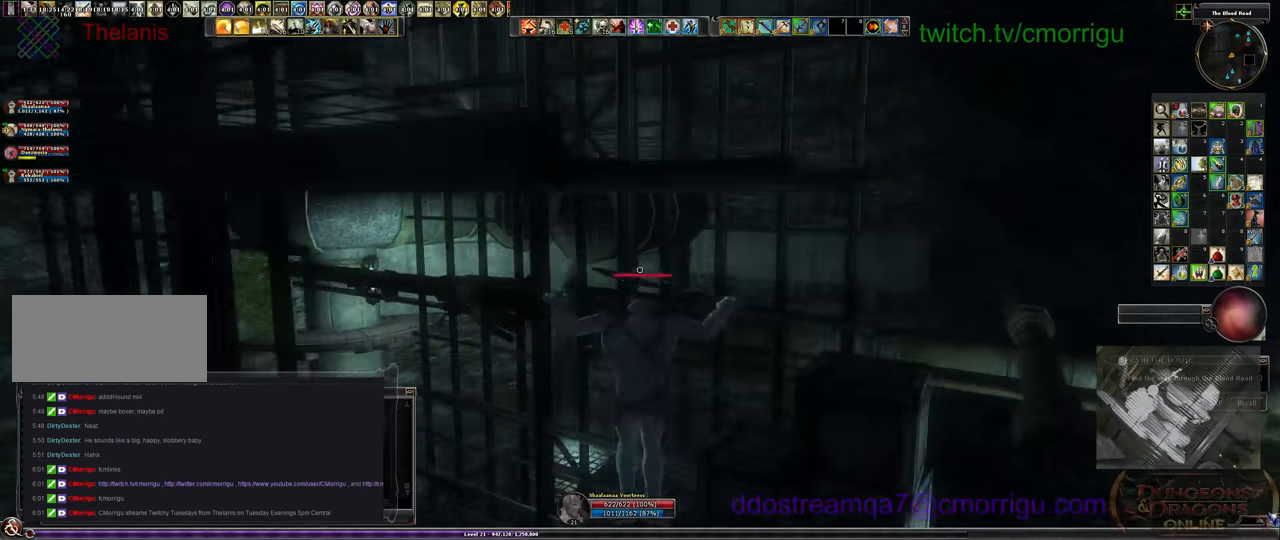
Gameplay with keyboard; each line is a JSON object with the keys held at the frame after it. "events" lists presses ("down") and releases ("up") of ".", "/", "0", "1", "2", "3", "4", "5", "6", "7", "8", "9", "a", "b", "backslash", "backspace", "c", "caps_lock", "comma", "ctrl_l", "ctrl_r", "d", "e", "equals", "escape", "f", "f1", "f10", "f11", "f12", "f2", "f3", "f4", "f5", "f6", "f7", "f8", "f9", "g", "h", "i", "j", "k", "l", "lbracket", "m", "minus", "n", "o", "p", "q", "quote", "r", "rbracket", "return", "s", "semicolon", "shift_l", "shift_r", "space", "t", "tab", "tilde", "u", "v", "w", "x", "y" and "z" between this image and that frame as [ms after this image, input, new state], when the widget could be followed in between. No other keys are recorded. Mouse input is not recorded.
{"keys": ["w"], "events": [[233, "space", "up"]]}
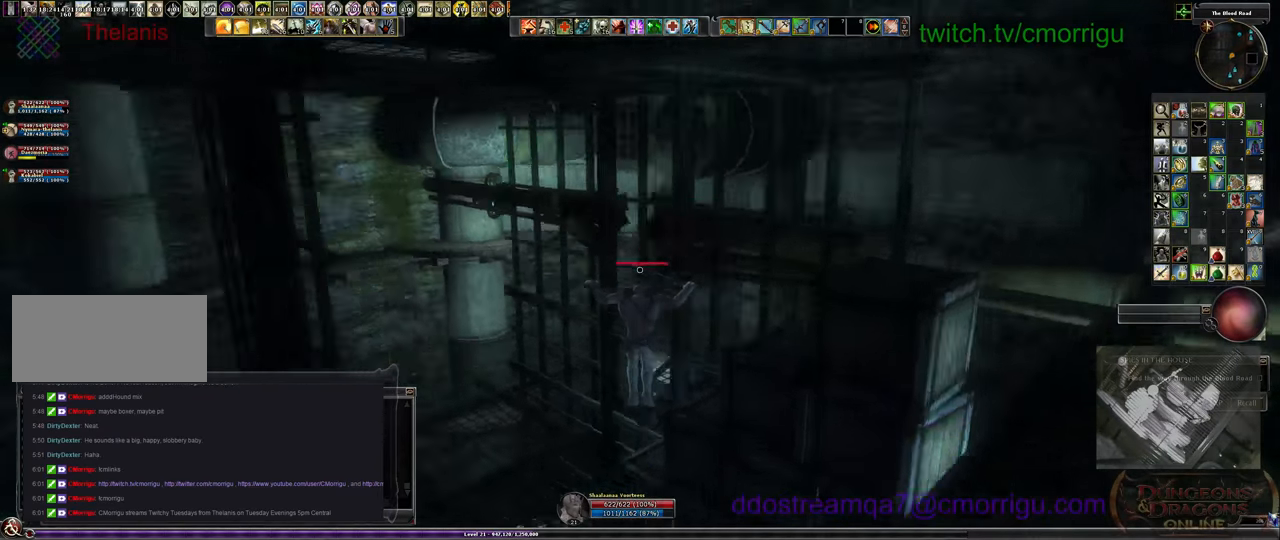
{"keys": [], "events": [[33, "w", "up"]]}
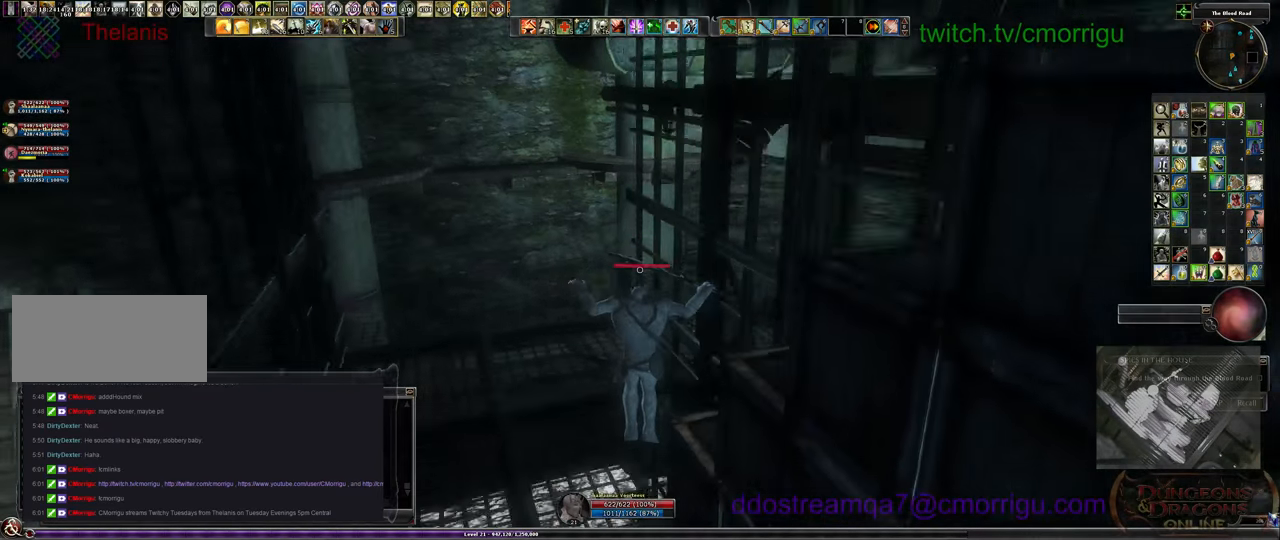
{"keys": [], "events": []}
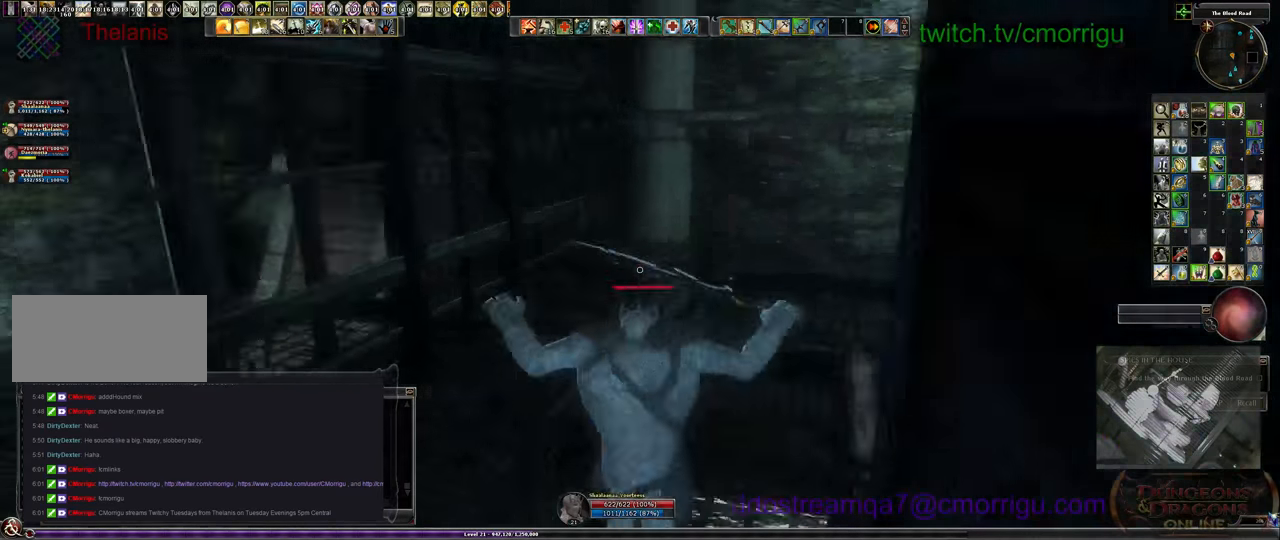
{"keys": ["d"], "events": [[367, "d", "down"]]}
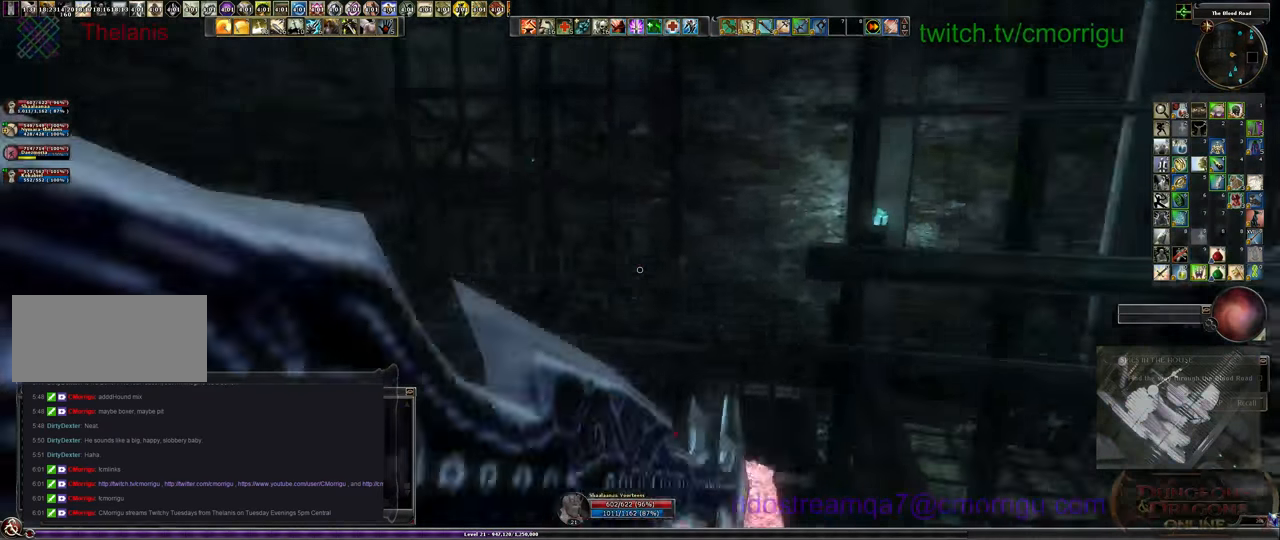
{"keys": [], "events": [[67, "d", "up"]]}
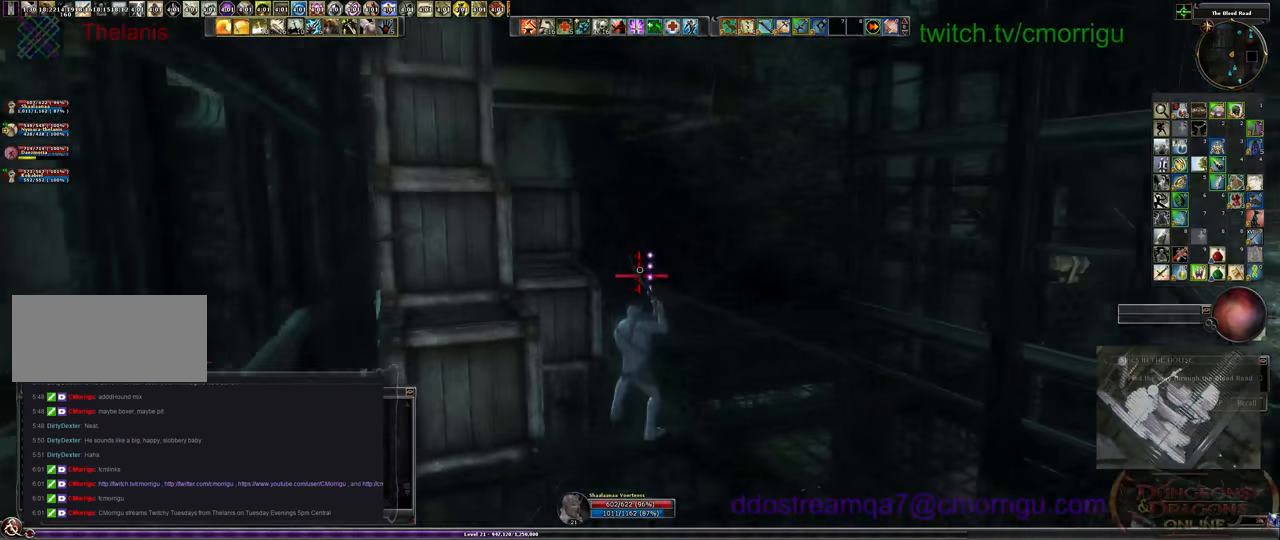
{"keys": [], "events": [[133, "s", "down"], [433, "s", "up"]]}
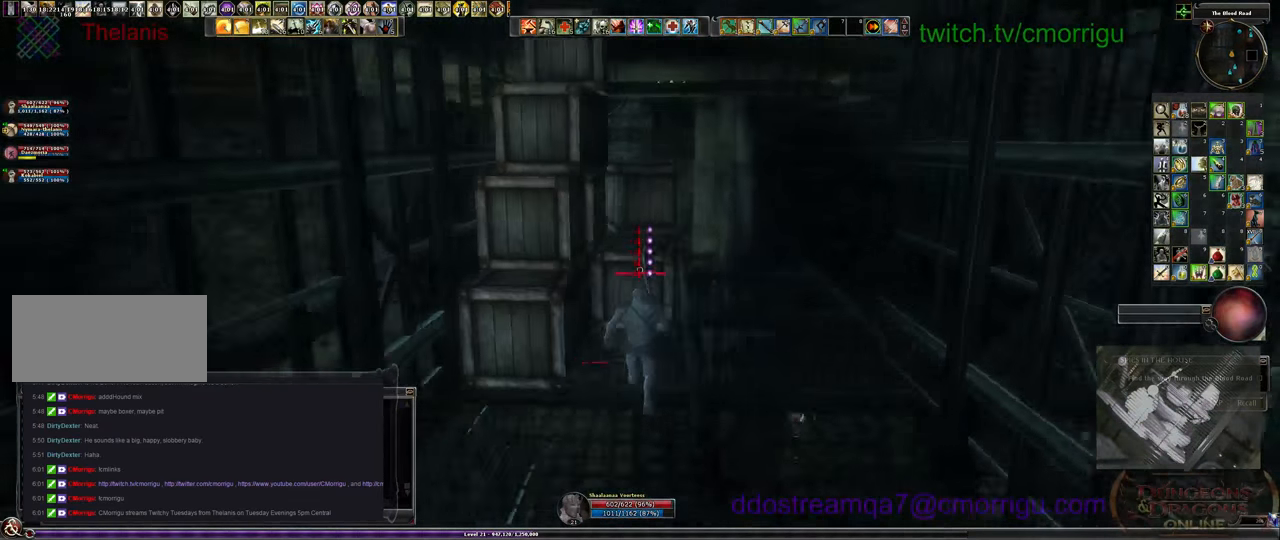
{"keys": ["space", "w"], "events": [[367, "w", "down"], [500, "space", "down"]]}
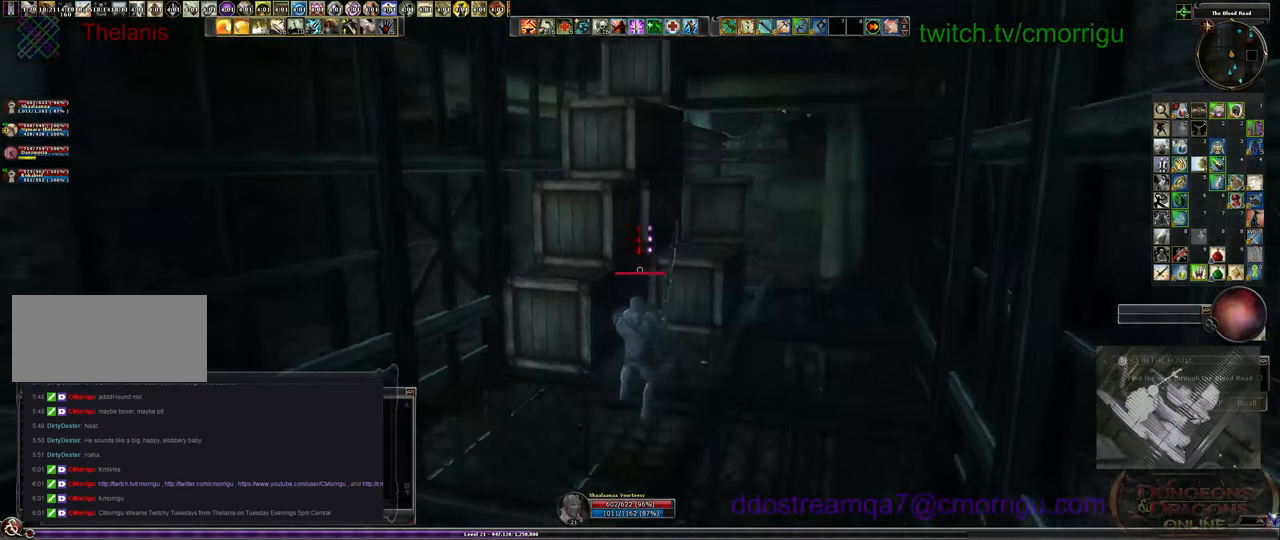
{"keys": ["w"], "events": [[467, "space", "up"]]}
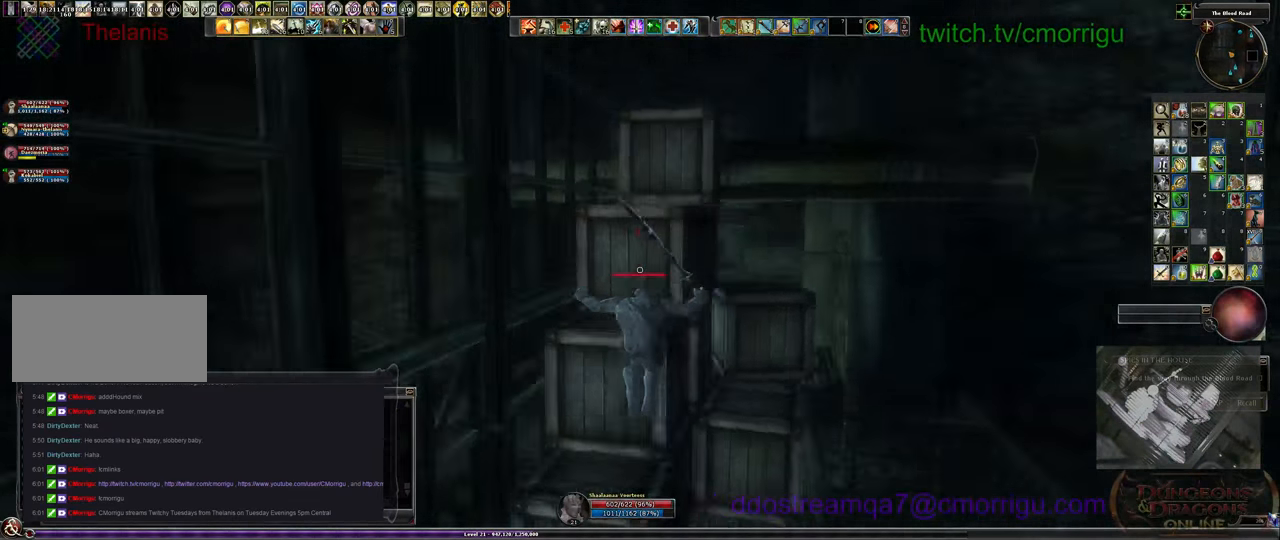
{"keys": [], "events": [[67, "w", "up"]]}
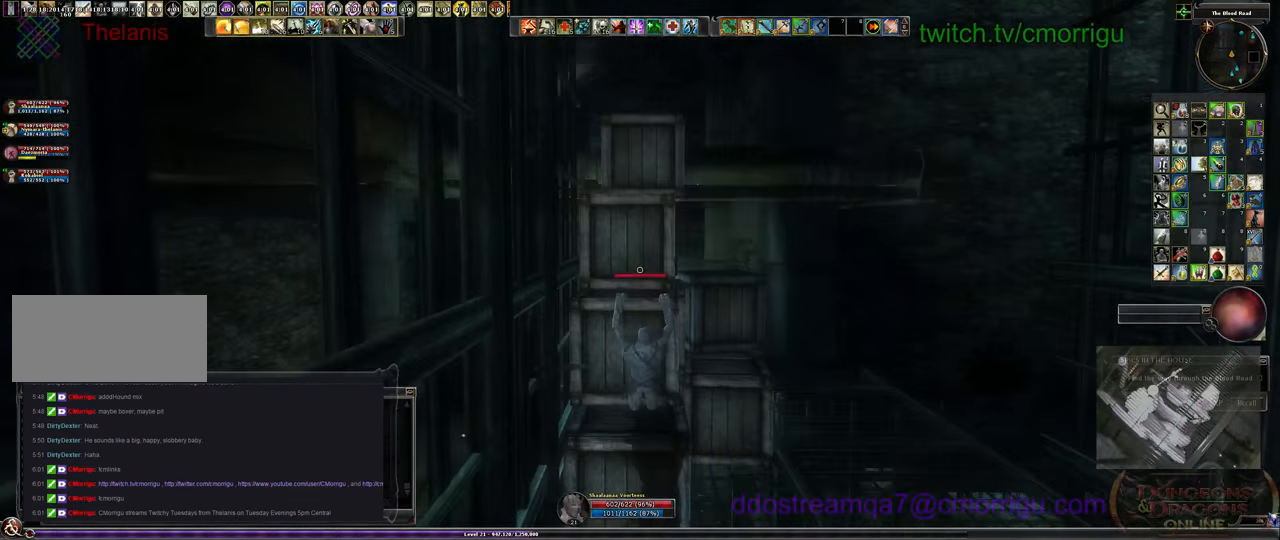
{"keys": ["space", "w"], "events": [[33, "w", "down"], [100, "space", "down"]]}
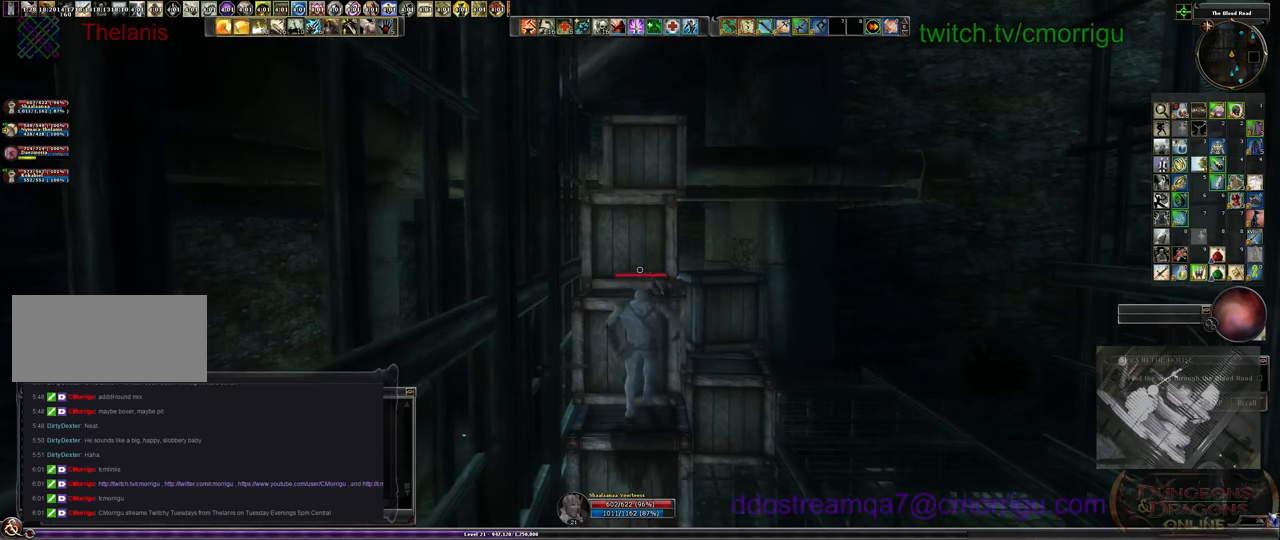
{"keys": [], "events": [[66, "space", "up"], [333, "w", "up"]]}
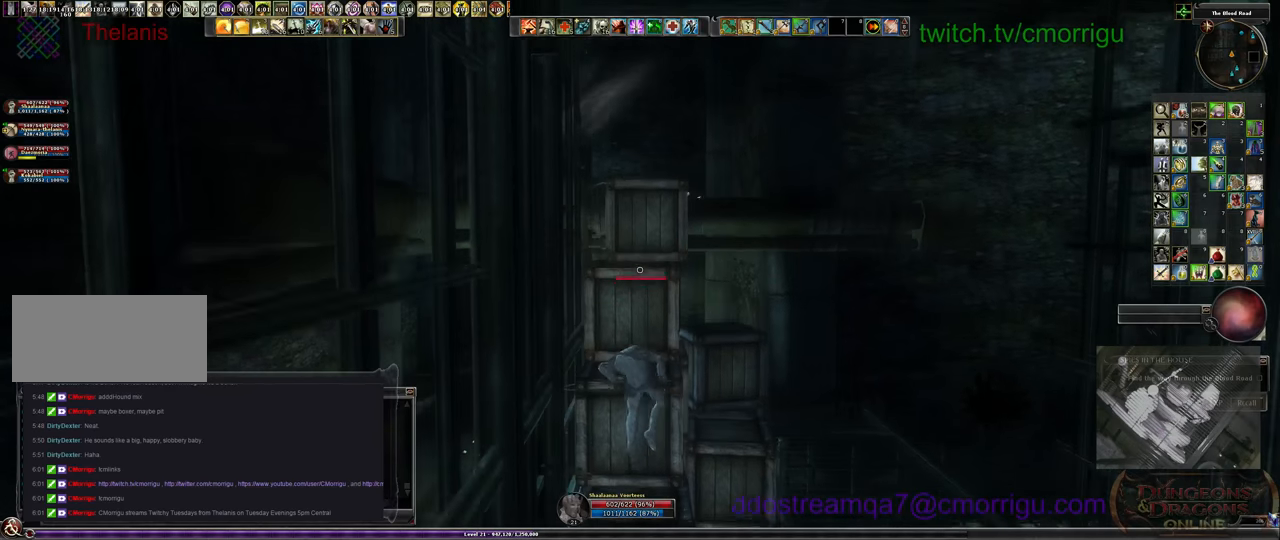
{"keys": [], "events": []}
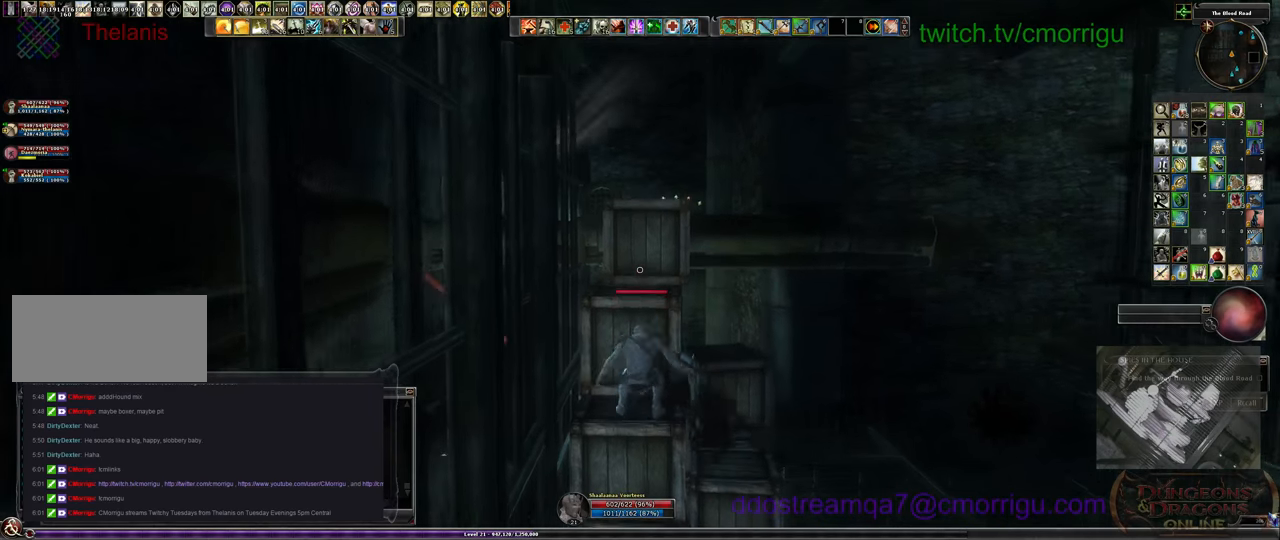
{"keys": ["space", "w"], "events": [[333, "w", "down"], [366, "space", "down"]]}
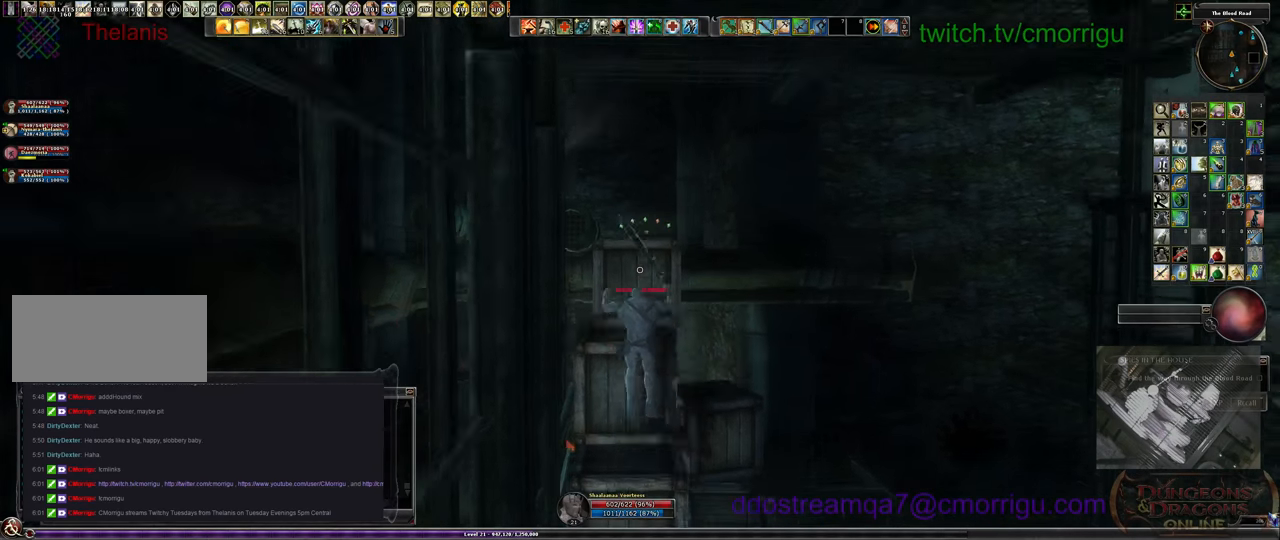
{"keys": [], "events": [[66, "space", "up"], [200, "w", "up"]]}
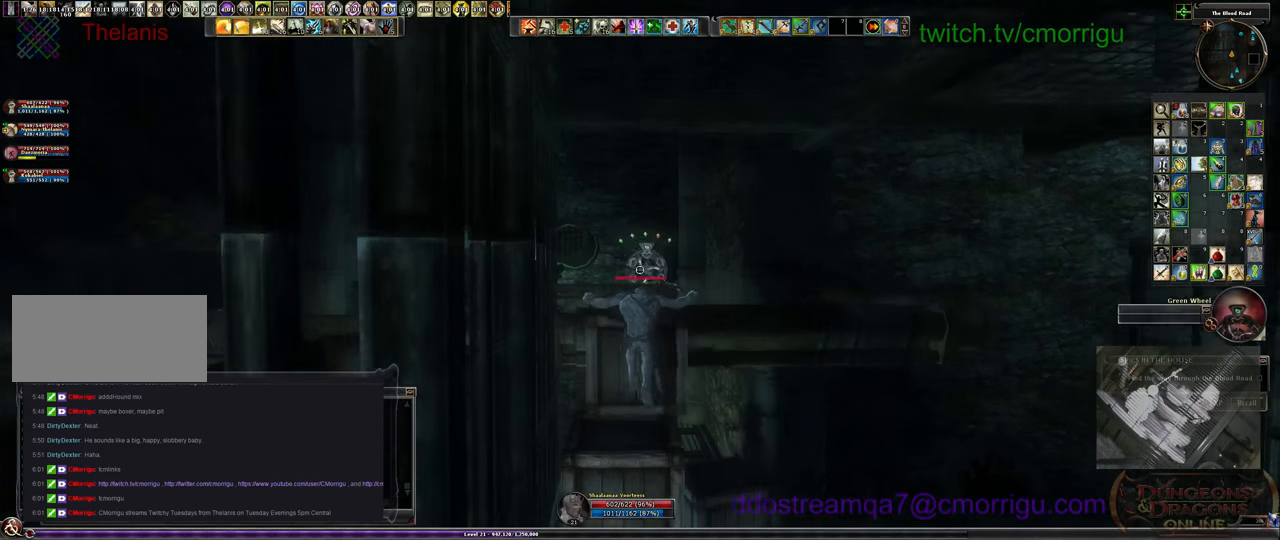
{"keys": [], "events": []}
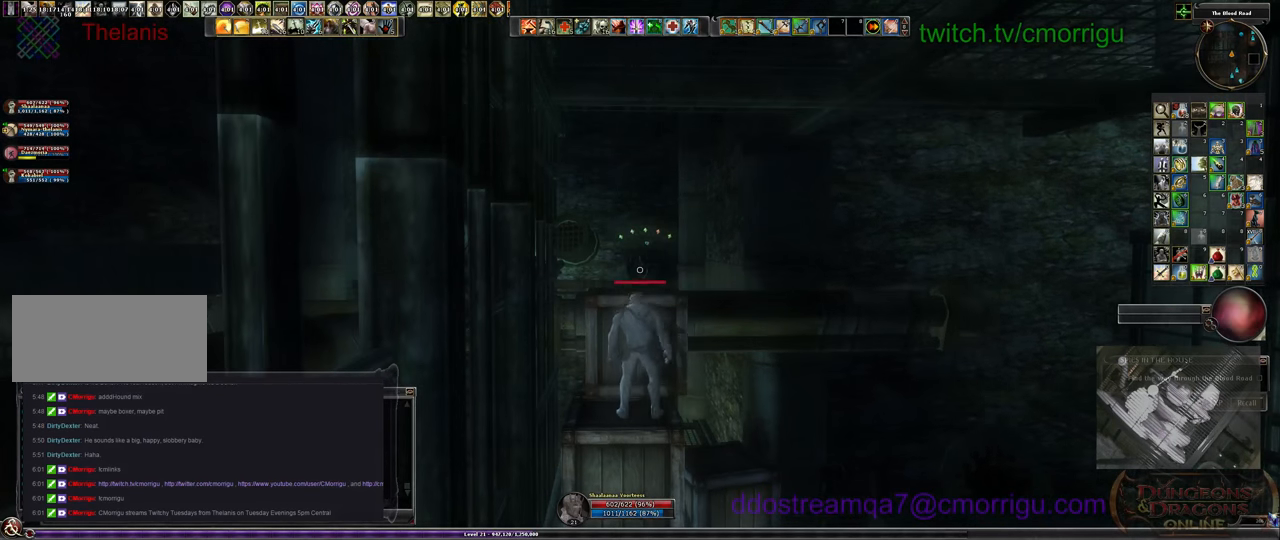
{"keys": [], "events": []}
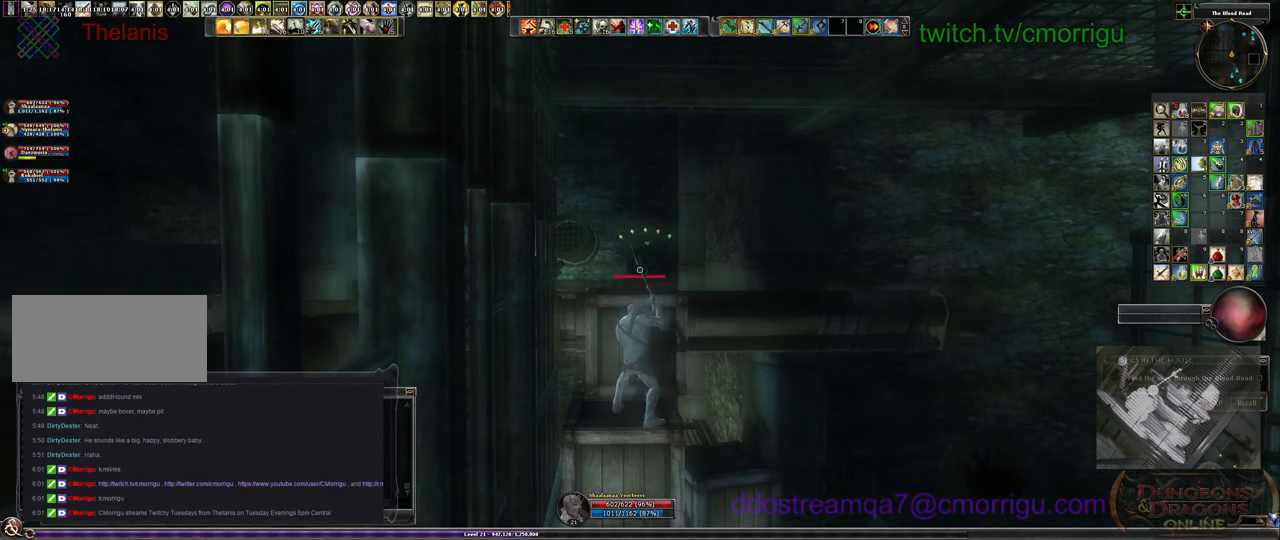
{"keys": [], "events": [[100, "space", "down"], [100, "w", "down"], [300, "space", "up"], [466, "w", "up"]]}
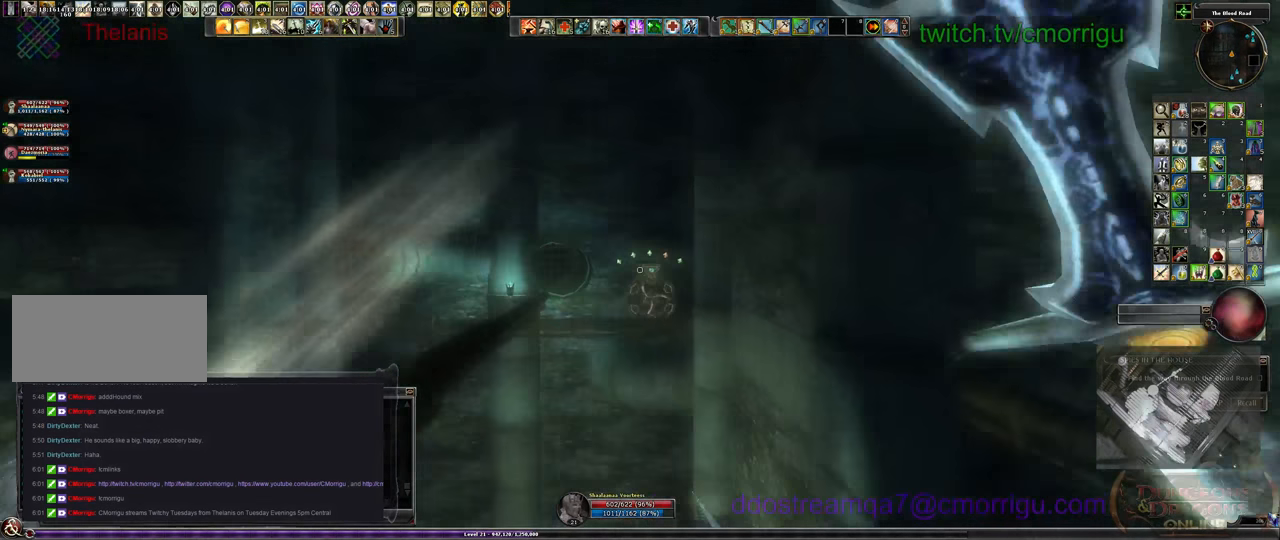
{"keys": [], "events": []}
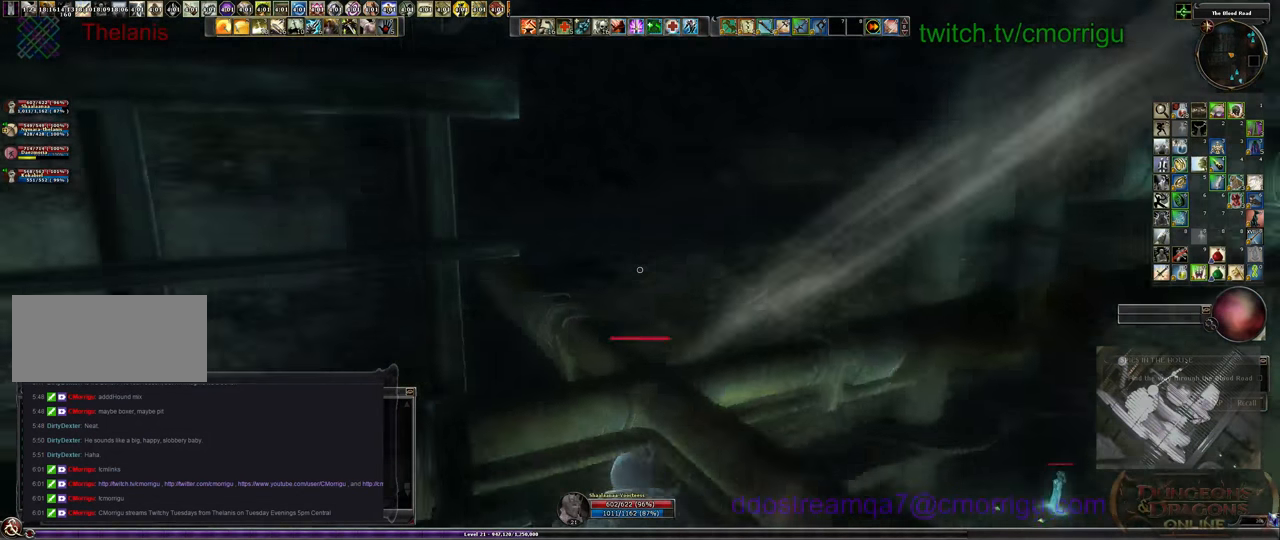
{"keys": [], "events": []}
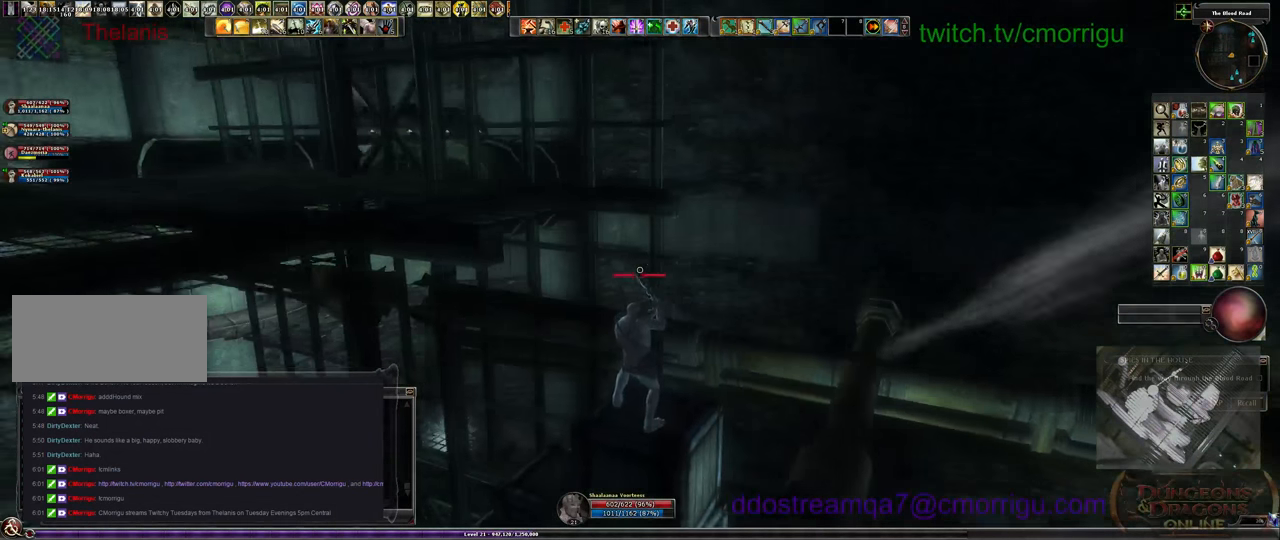
{"keys": [], "events": [[400, "d", "down"], [500, "d", "up"]]}
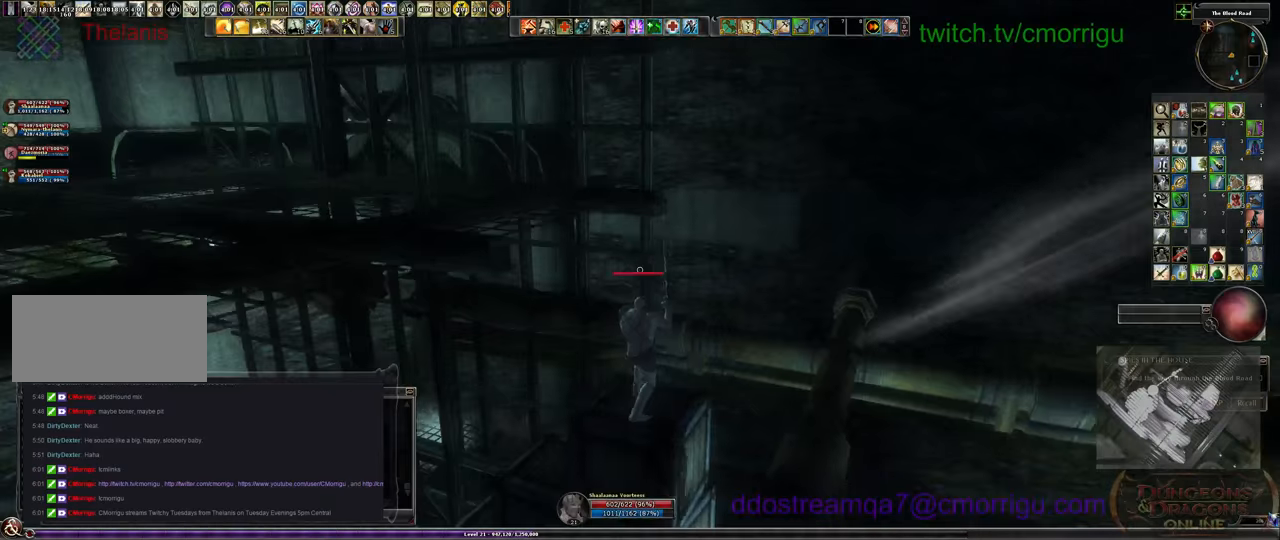
{"keys": [], "events": []}
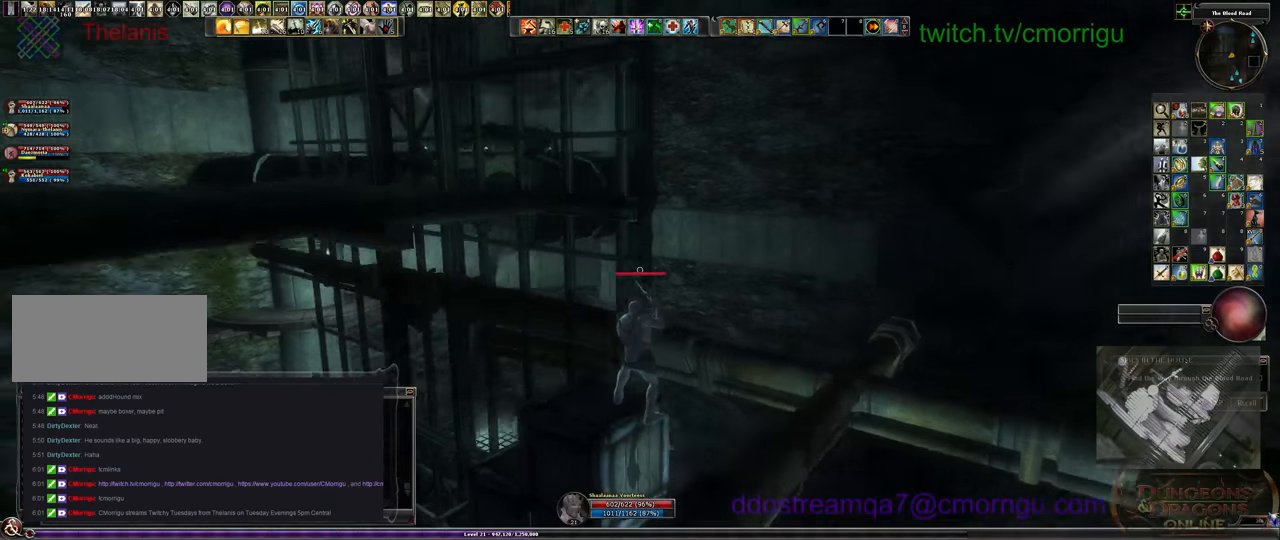
{"keys": [], "events": [[200, "s", "down"], [267, "s", "up"]]}
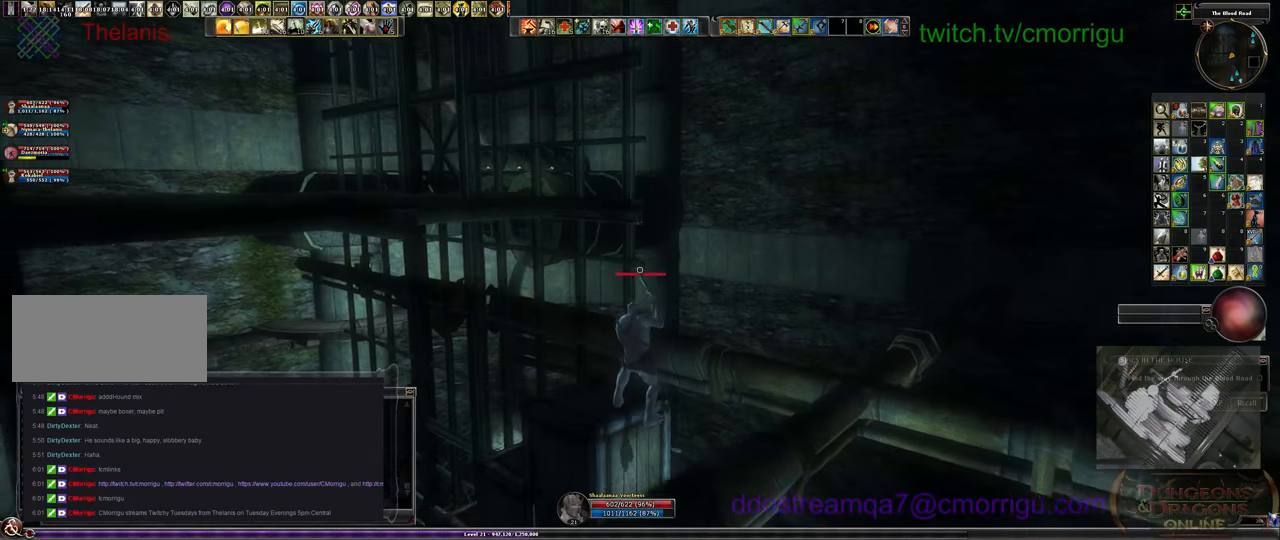
{"keys": ["space", "w"], "events": [[467, "space", "down"], [467, "w", "down"]]}
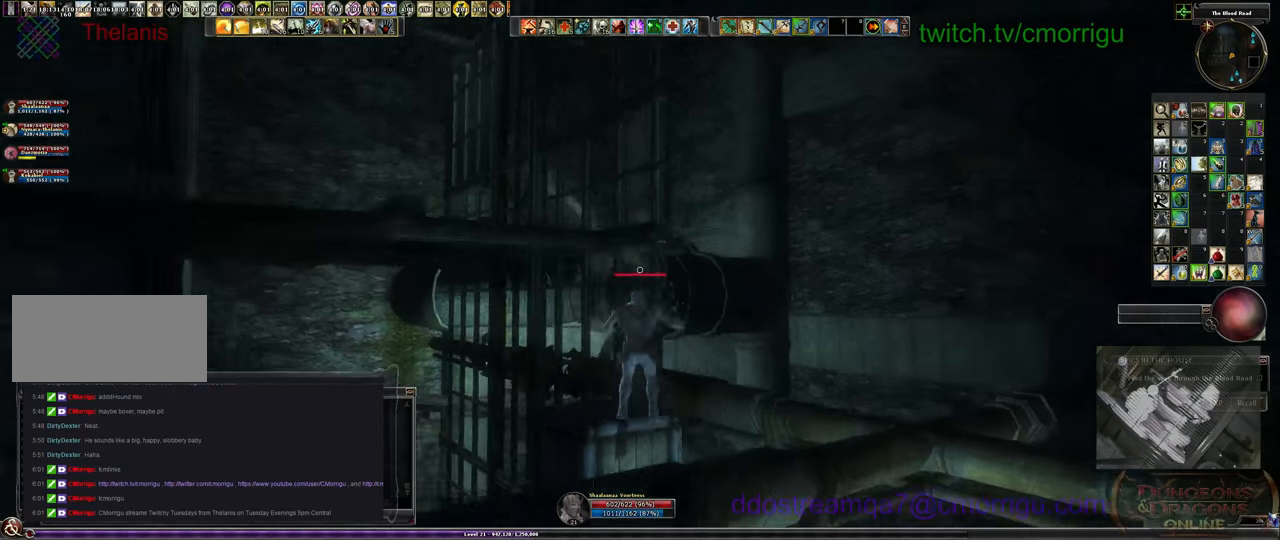
{"keys": ["w"], "events": [[300, "space", "up"]]}
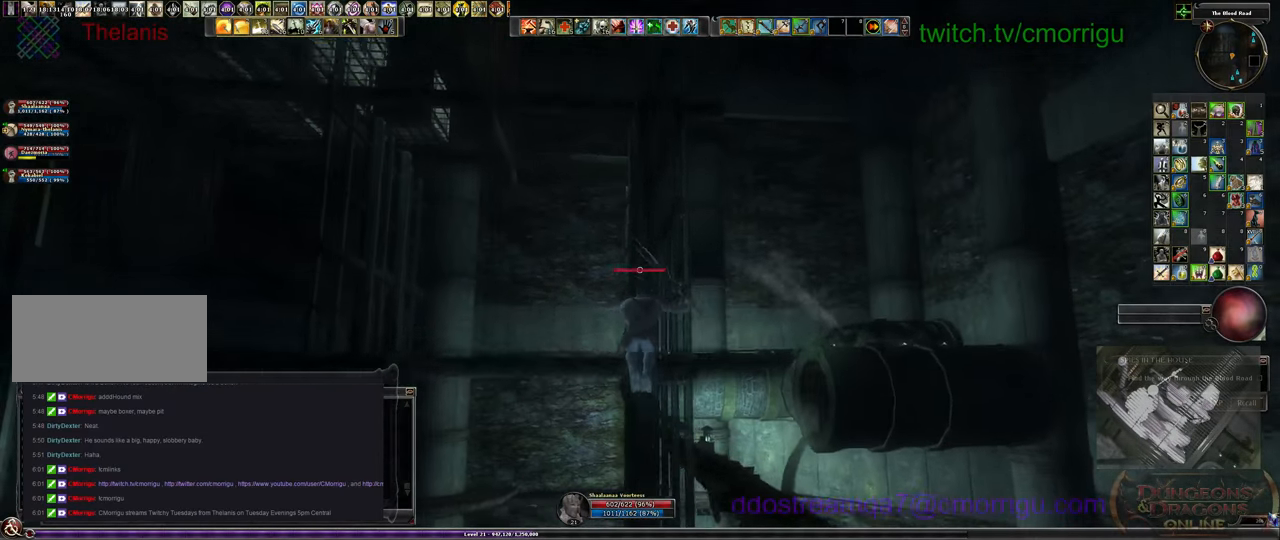
{"keys": ["w"], "events": []}
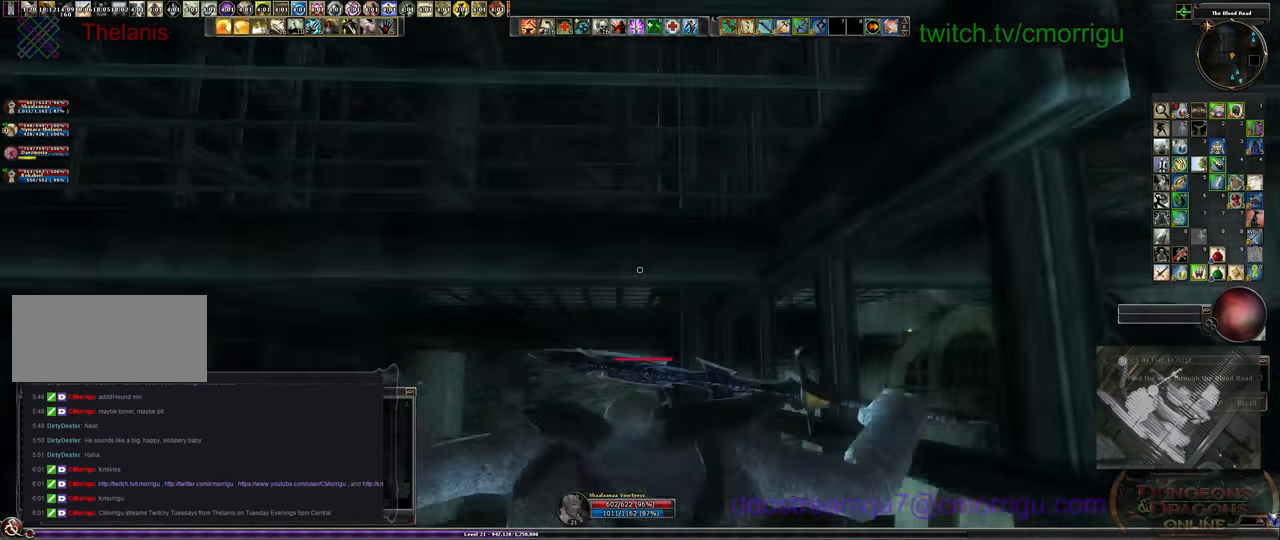
{"keys": [], "events": [[34, "w", "up"]]}
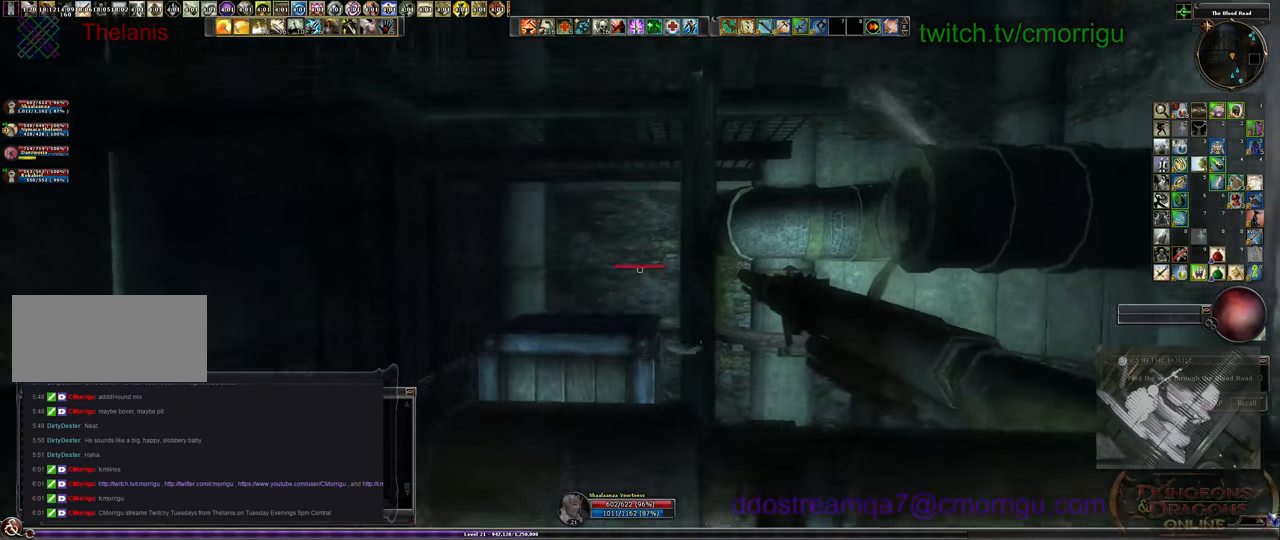
{"keys": [], "events": []}
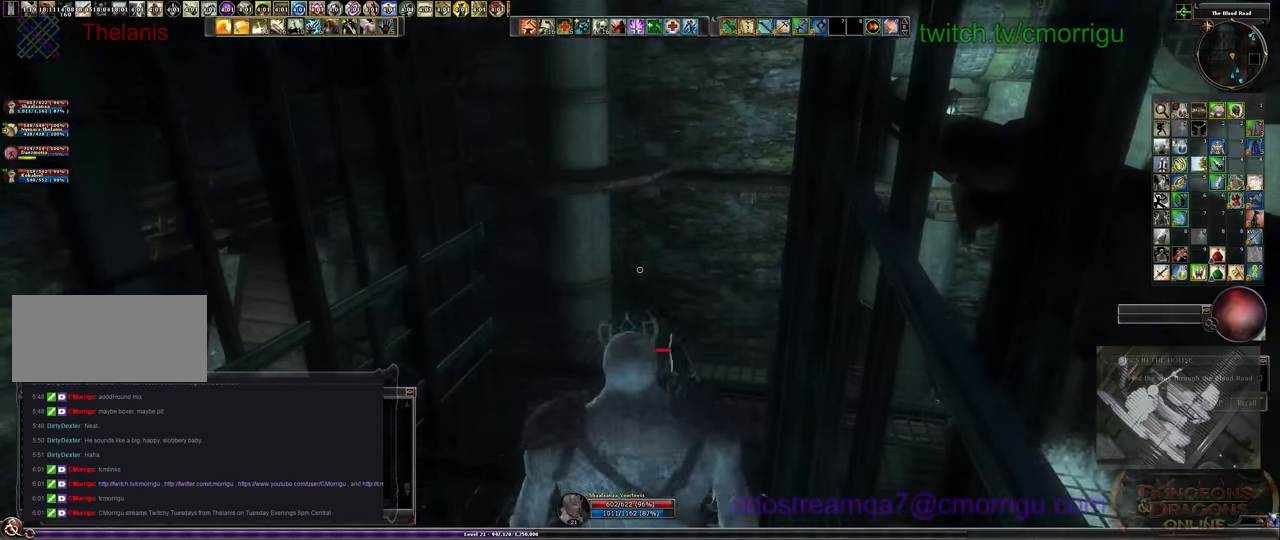
{"keys": [], "events": []}
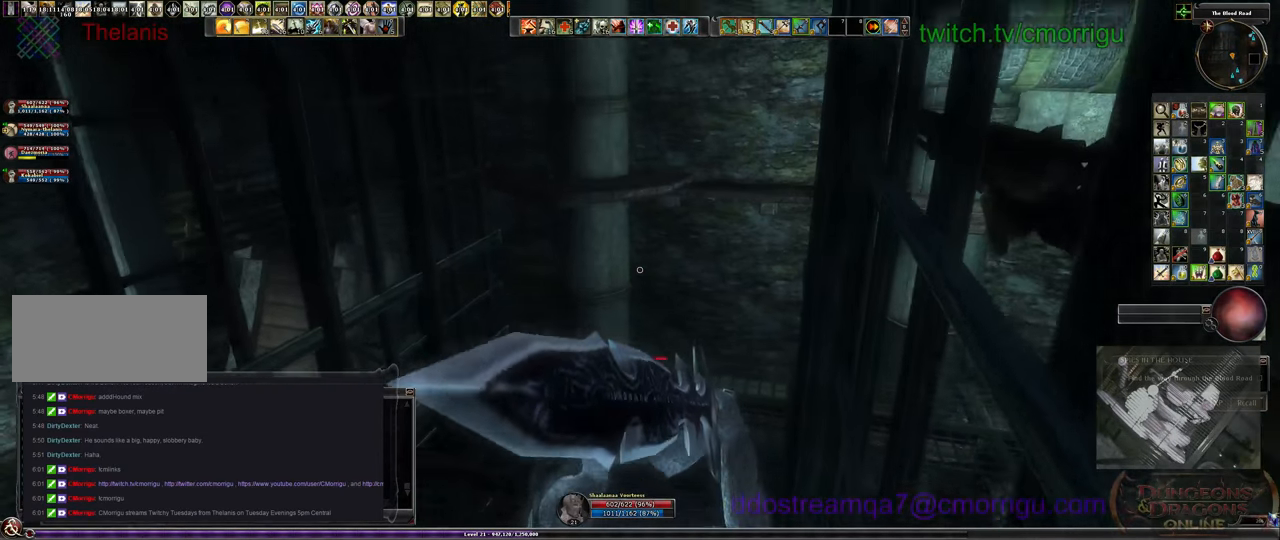
{"keys": ["i"], "events": [[500, "i", "down"]]}
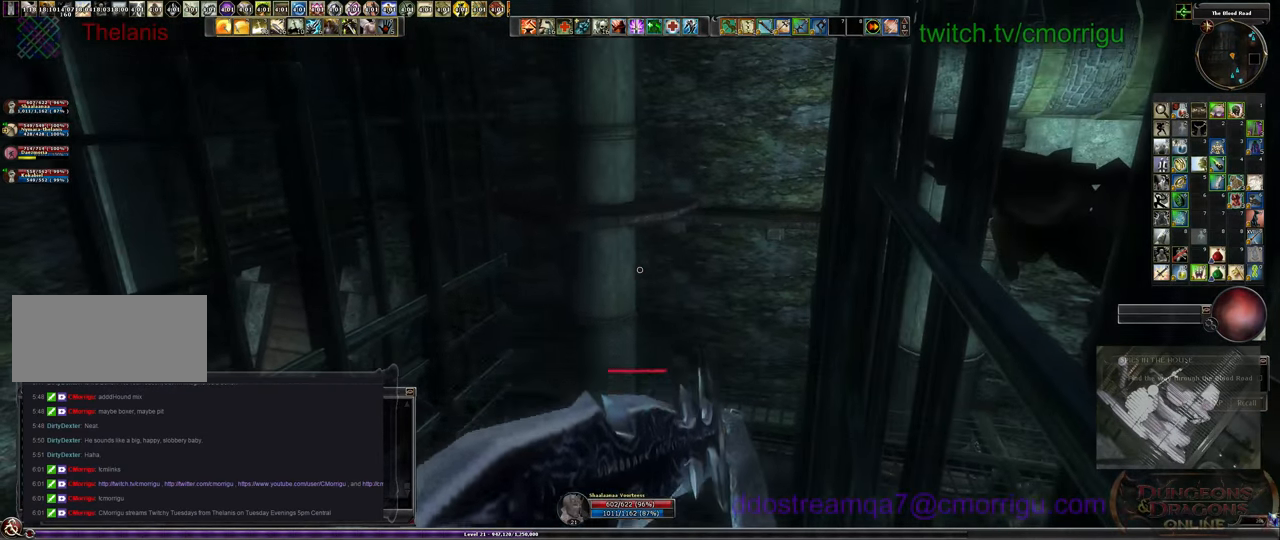
{"keys": [], "events": [[100, "i", "up"]]}